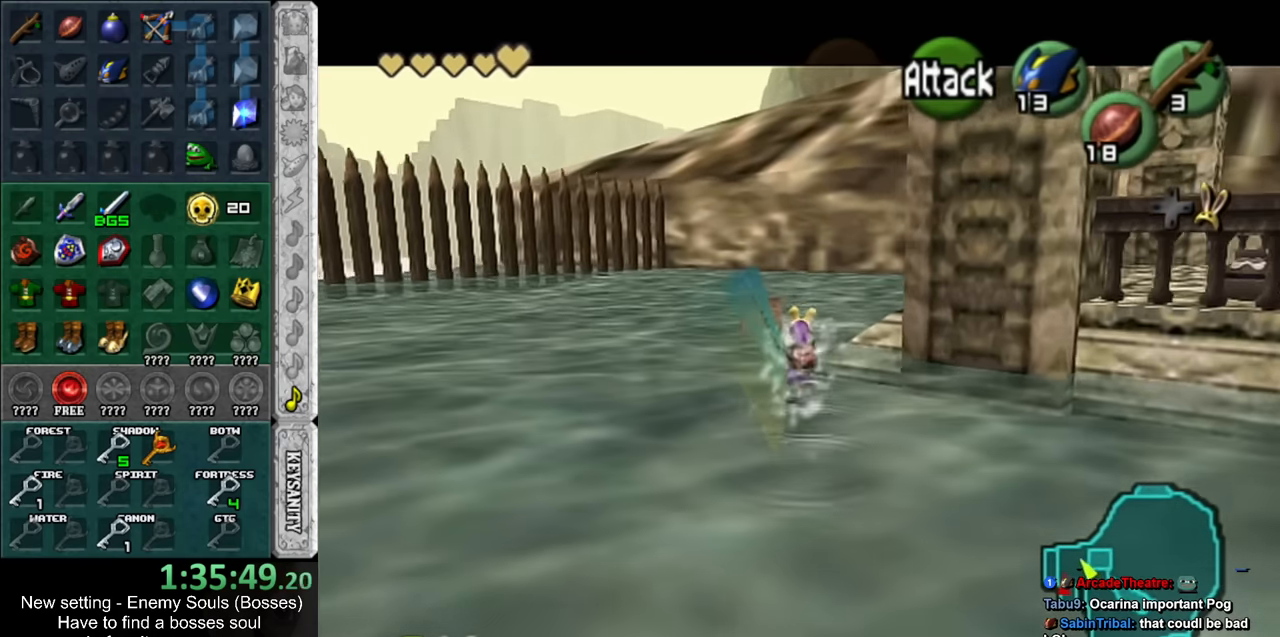
Gameplay with a controller (Nintendo layout); each line is a JSON object with the inputs held at the frame after it. "events" lists button and stick changes between this image and that frame as [ms after this image, input, new state], when the widget could be followed in between. Not read: L3 R3.
{"buttons": [], "left_stick": "center", "right_stick": "center", "events": [[200, "left_stick", "center"]]}
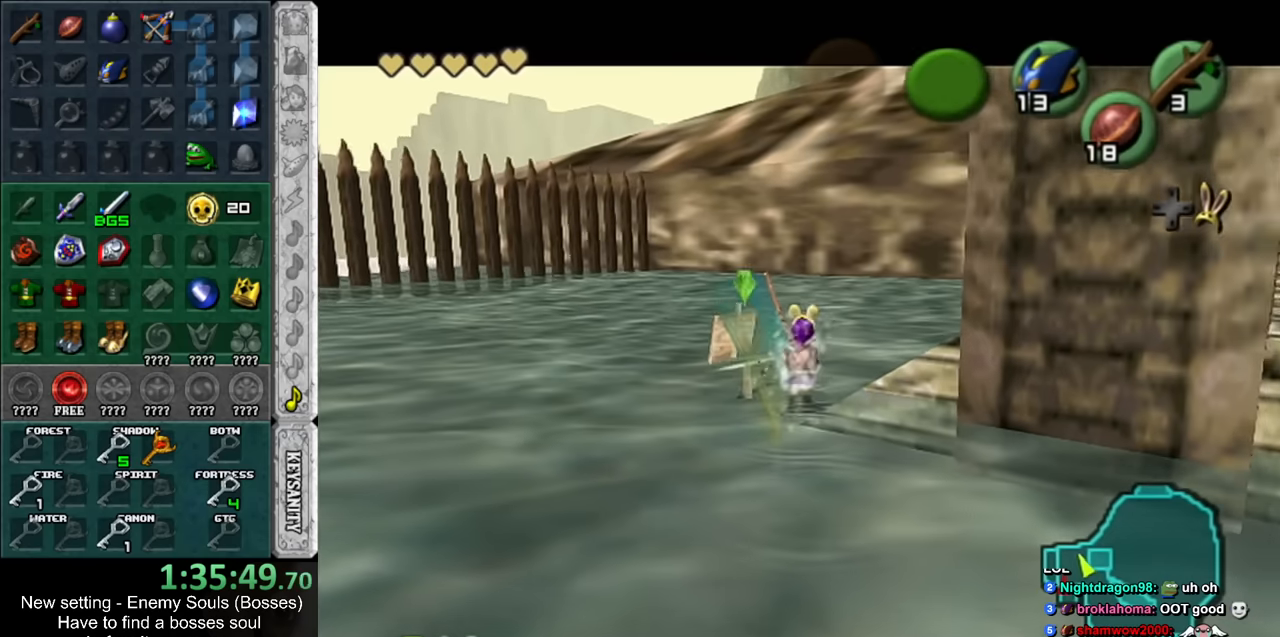
{"buttons": [], "left_stick": "center", "right_stick": "center", "events": []}
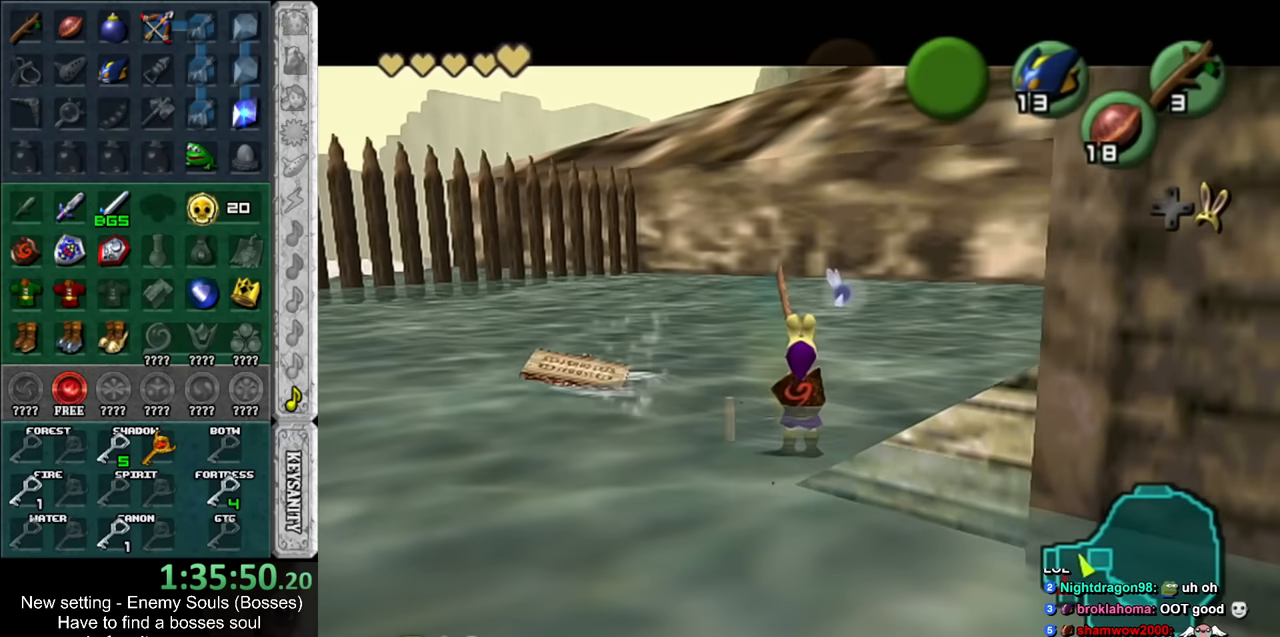
{"buttons": [], "left_stick": "center", "right_stick": "center", "events": []}
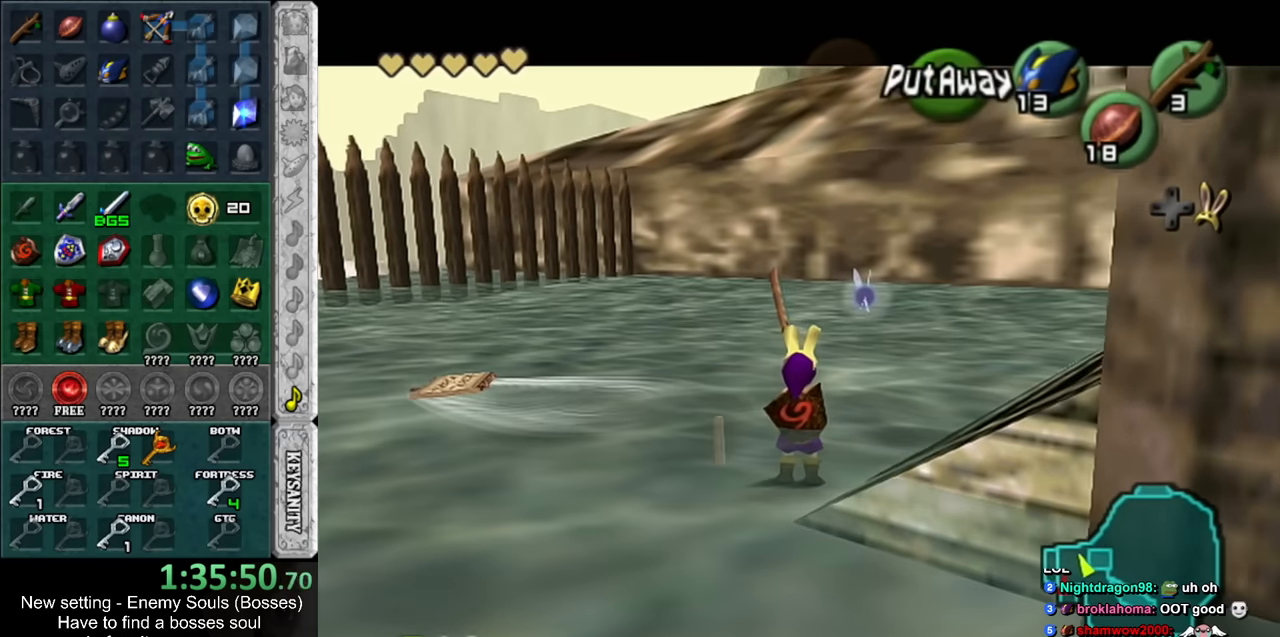
{"buttons": [], "left_stick": "center", "right_stick": "center", "events": []}
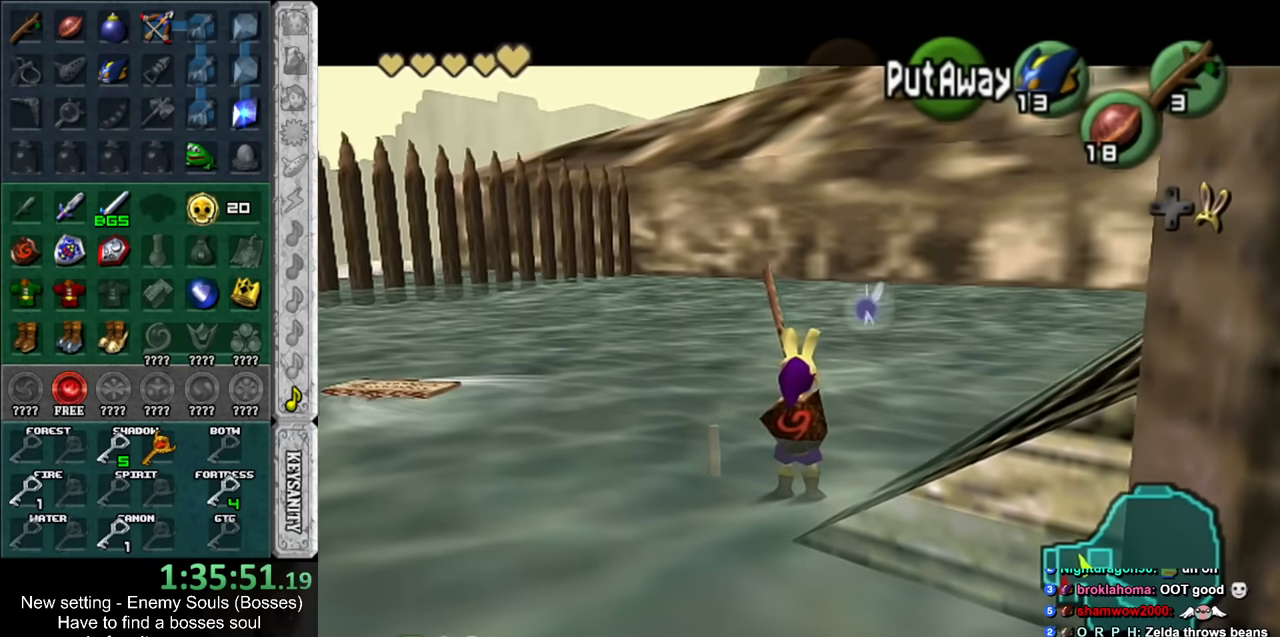
{"buttons": [], "left_stick": "center", "right_stick": "center", "events": []}
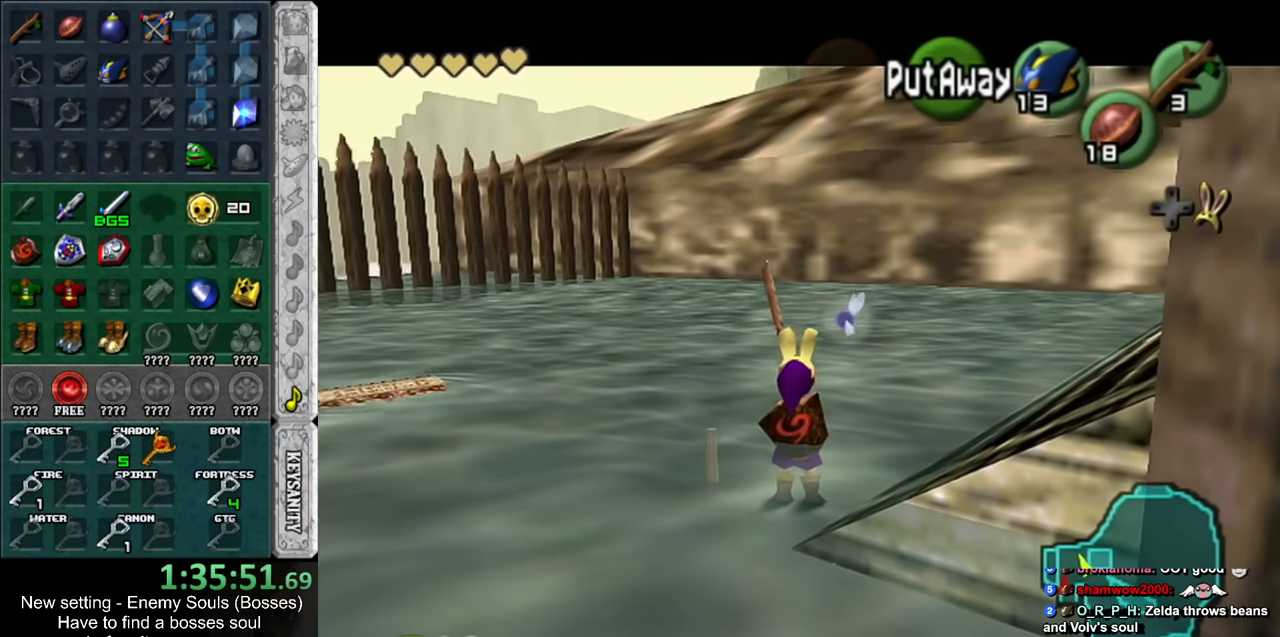
{"buttons": [], "left_stick": "center", "right_stick": "center", "events": []}
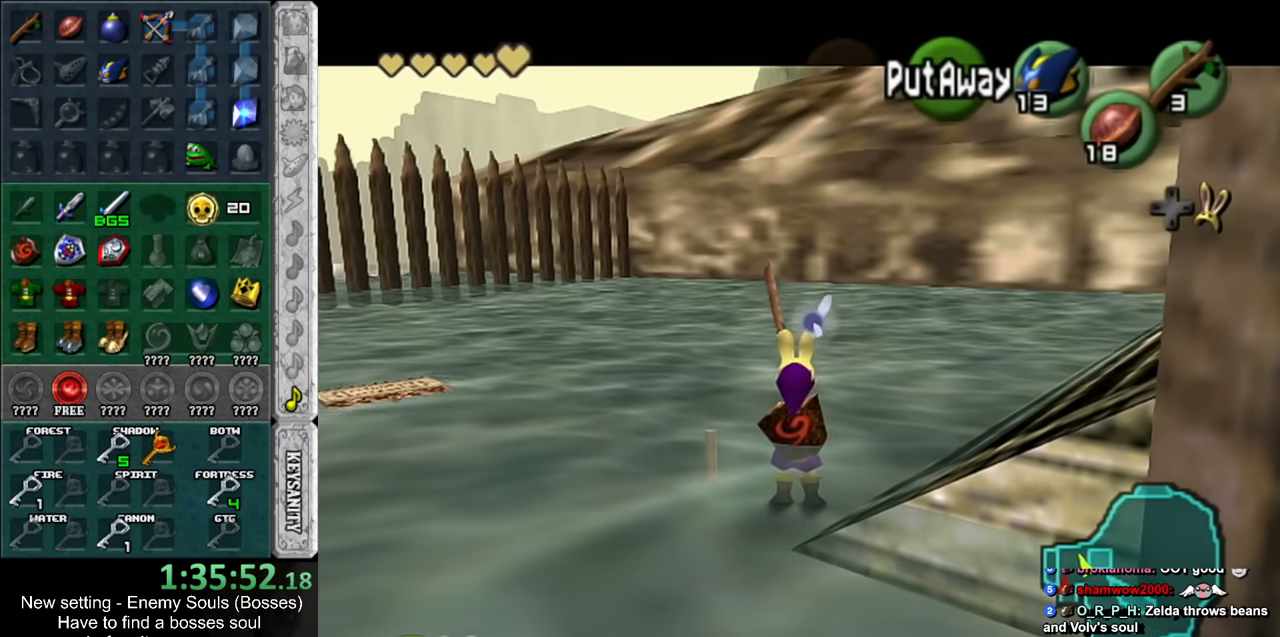
{"buttons": [], "left_stick": "center", "right_stick": "center", "events": []}
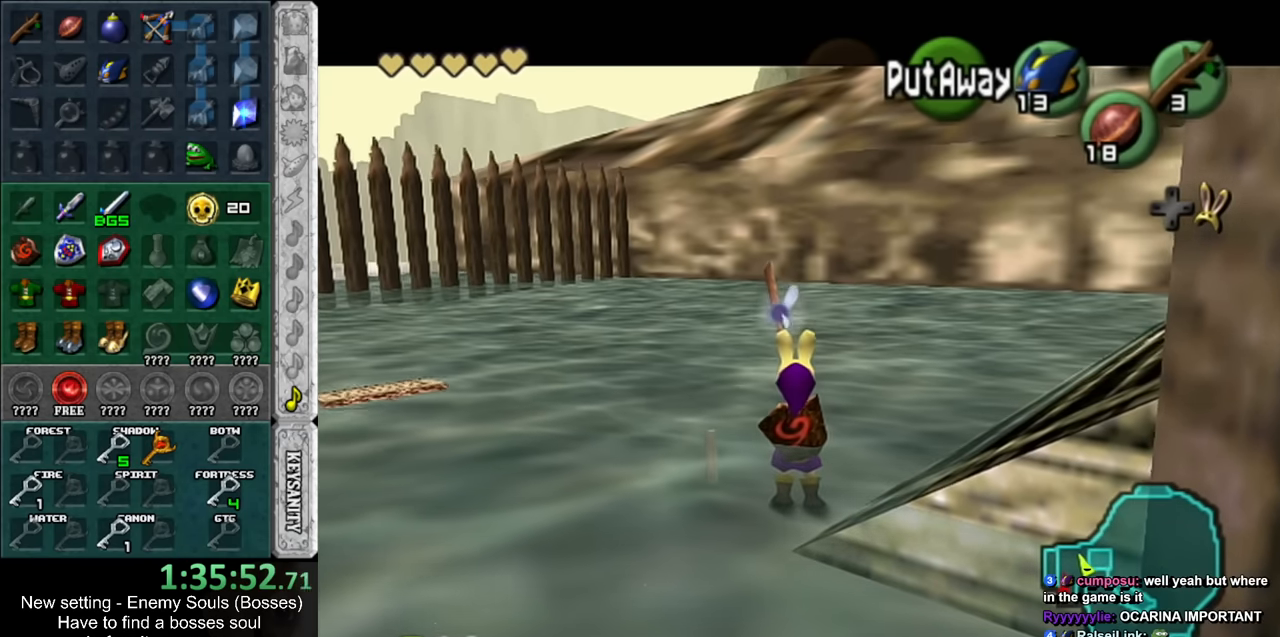
{"buttons": [], "left_stick": "up", "right_stick": "center", "events": [[333, "left_stick", "up"]]}
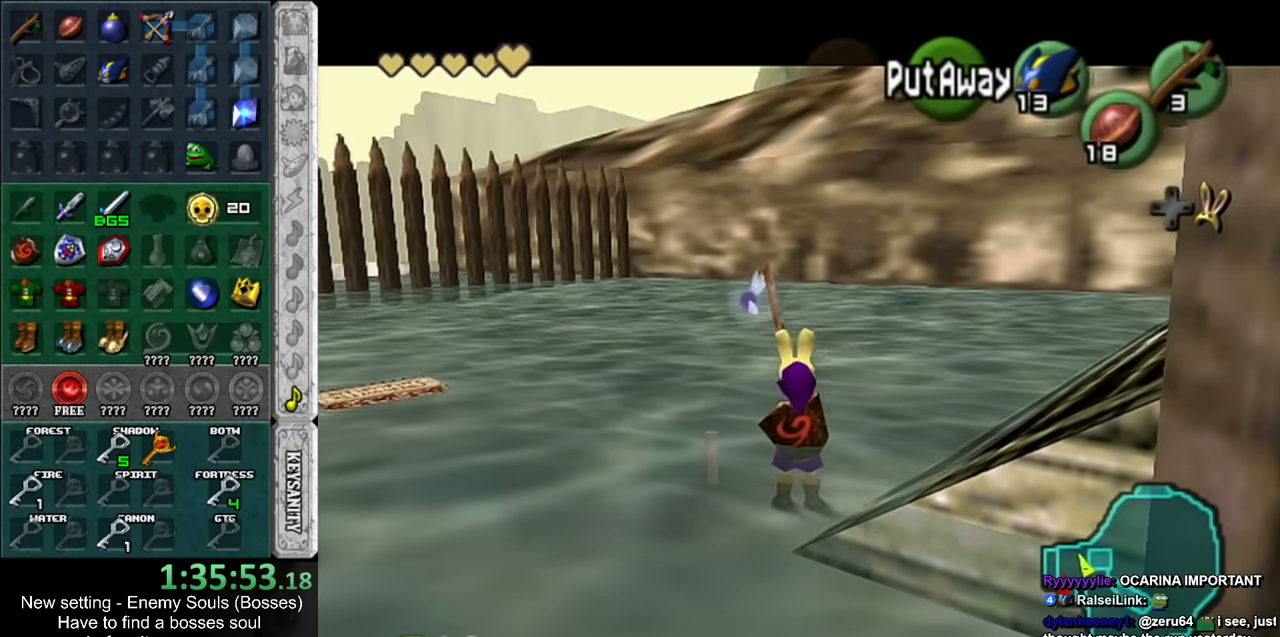
{"buttons": ["L1"], "left_stick": "center", "right_stick": "center", "events": [[133, "left_stick", "right"], [266, "L1", "down"], [300, "left_stick", "center"]]}
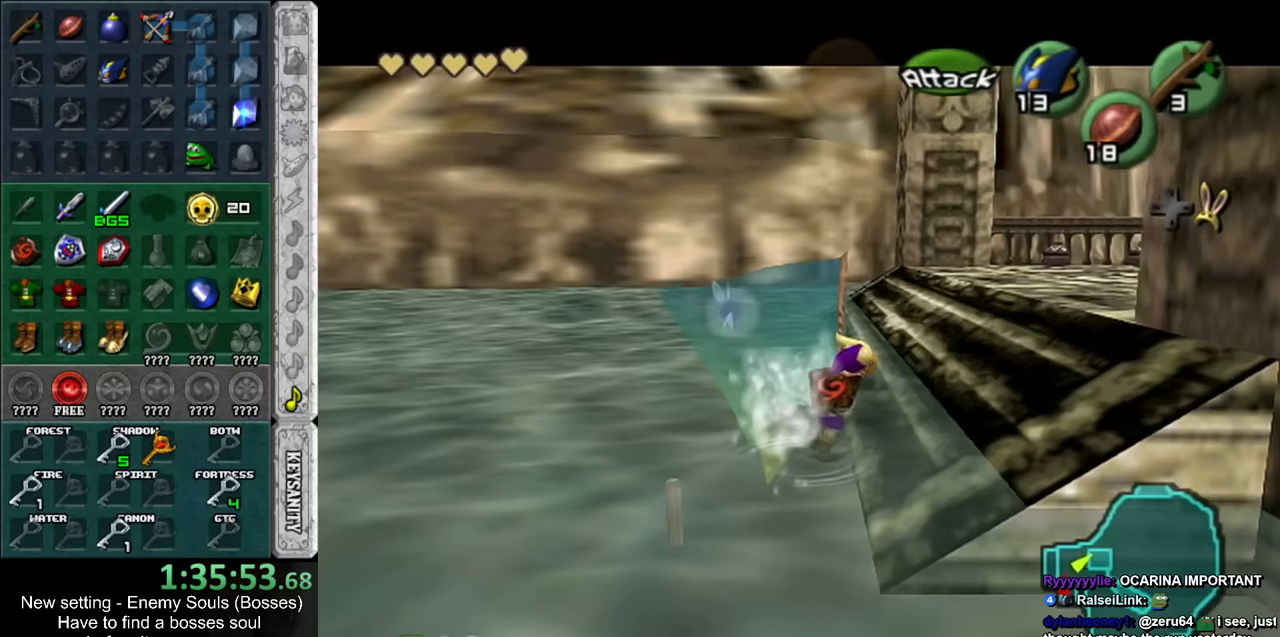
{"buttons": [], "left_stick": "up", "right_stick": "center", "events": [[17, "L1", "up"], [150, "left_stick", "up"], [267, "left_stick", "center"], [484, "left_stick", "up"]]}
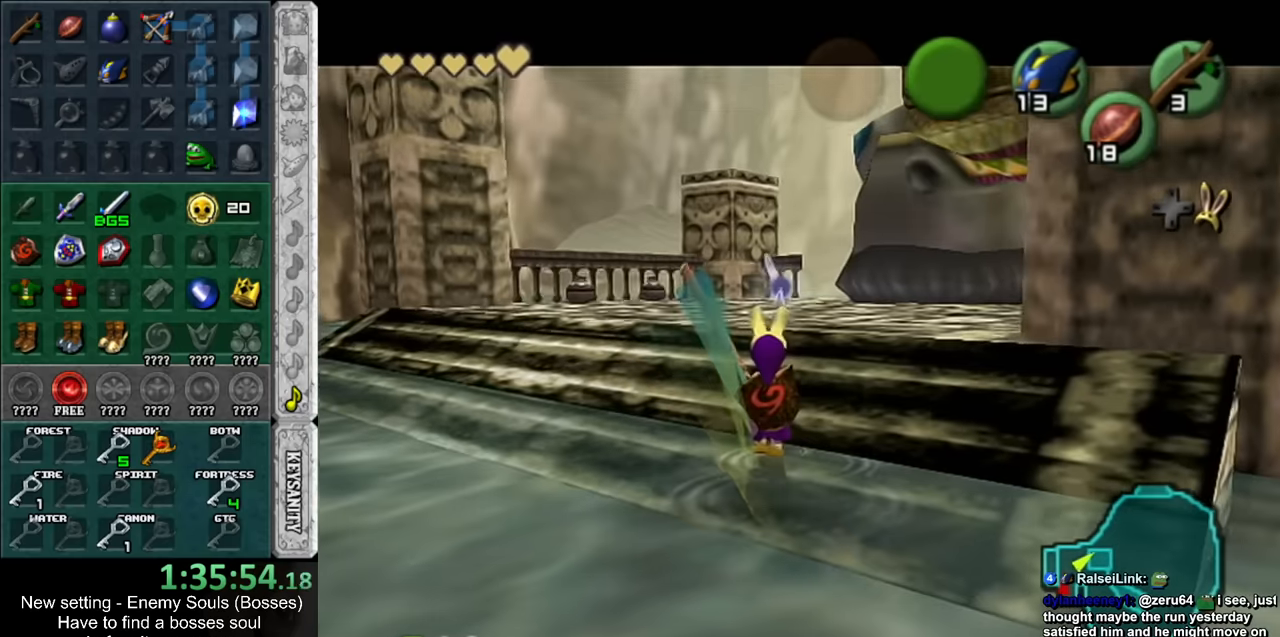
{"buttons": [], "left_stick": "up", "right_stick": "center", "events": [[117, "A", "down"], [167, "A", "up"], [267, "A", "down"], [334, "A", "up"], [417, "A", "down"], [484, "A", "up"]]}
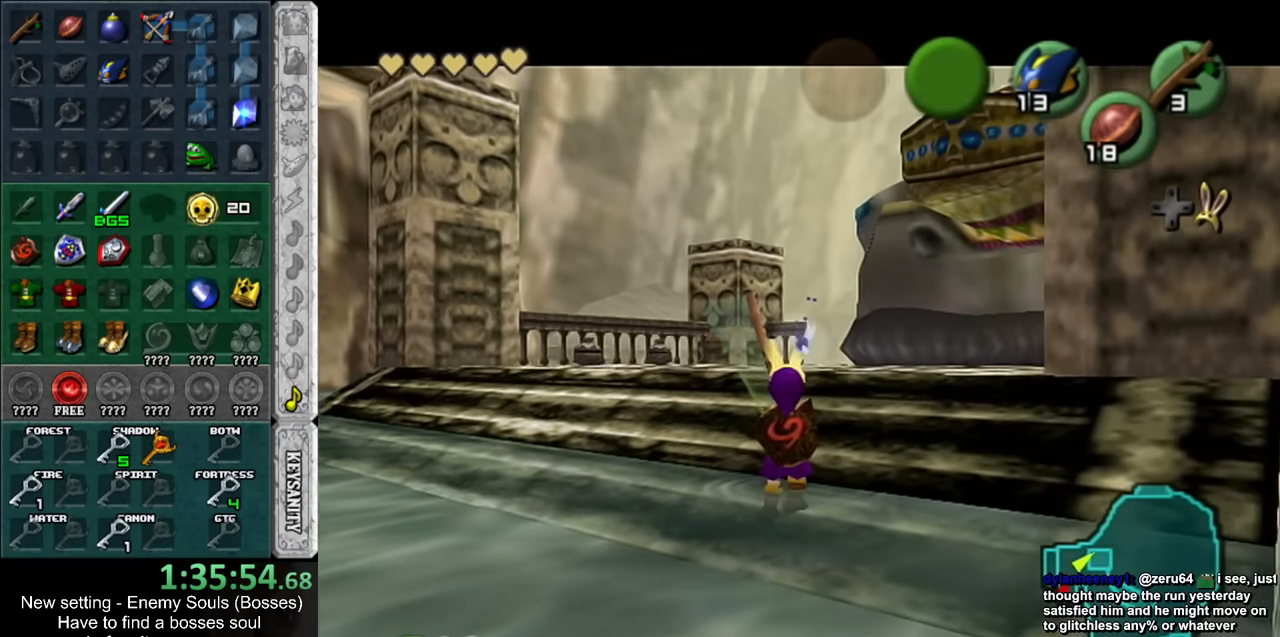
{"buttons": [], "left_stick": "up", "right_stick": "center", "events": [[84, "A", "down"], [150, "A", "up"], [234, "A", "down"], [300, "A", "up"], [384, "A", "down"], [450, "A", "up"]]}
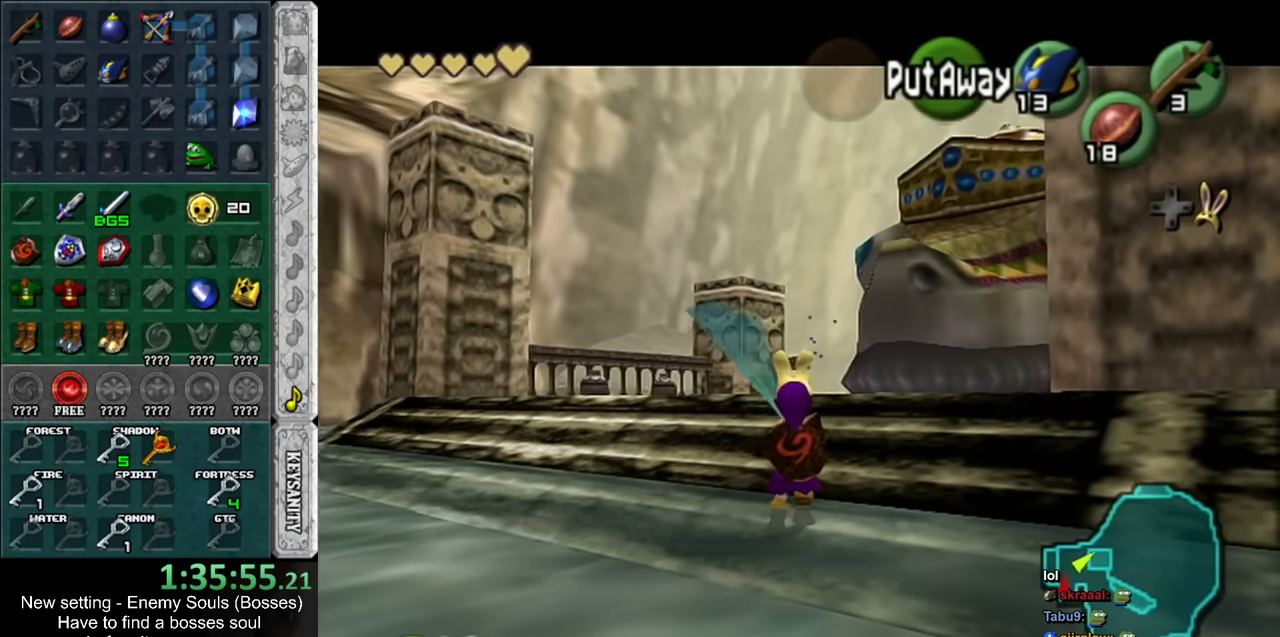
{"buttons": [], "left_stick": "up", "right_stick": "center", "events": [[50, "A", "down"], [117, "A", "up"], [200, "A", "down"], [300, "A", "up"], [367, "A", "down"], [450, "A", "up"]]}
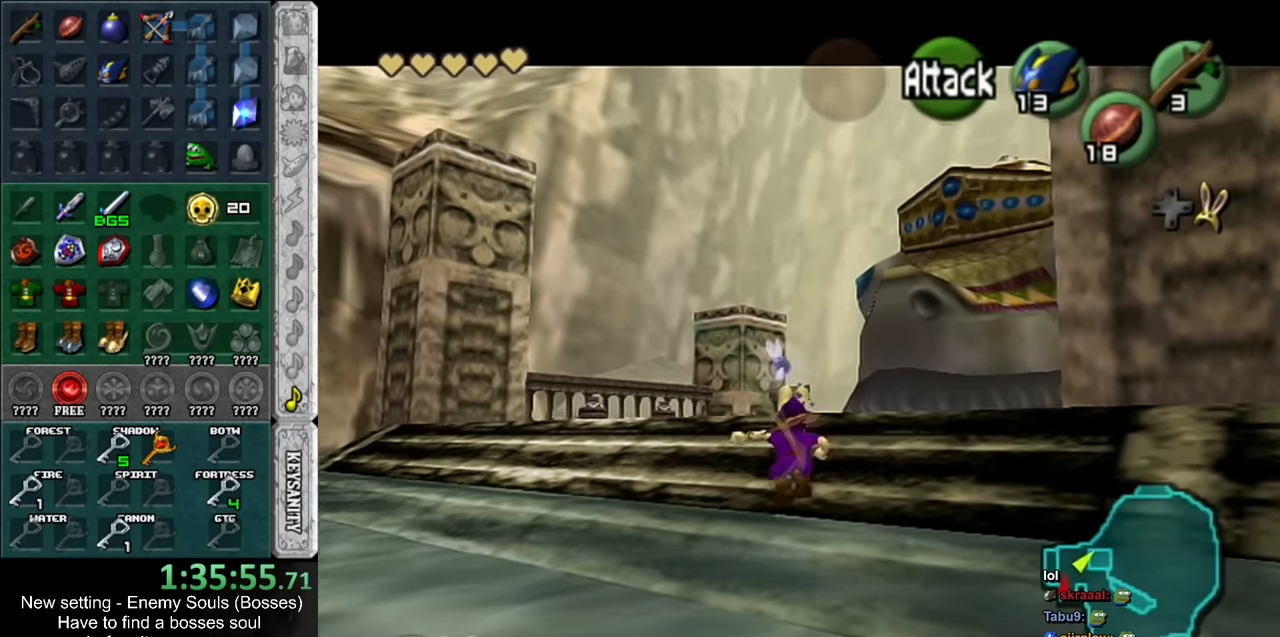
{"buttons": [], "left_stick": "left", "right_stick": "center", "events": [[234, "left_stick", "up-left"], [450, "left_stick", "left"]]}
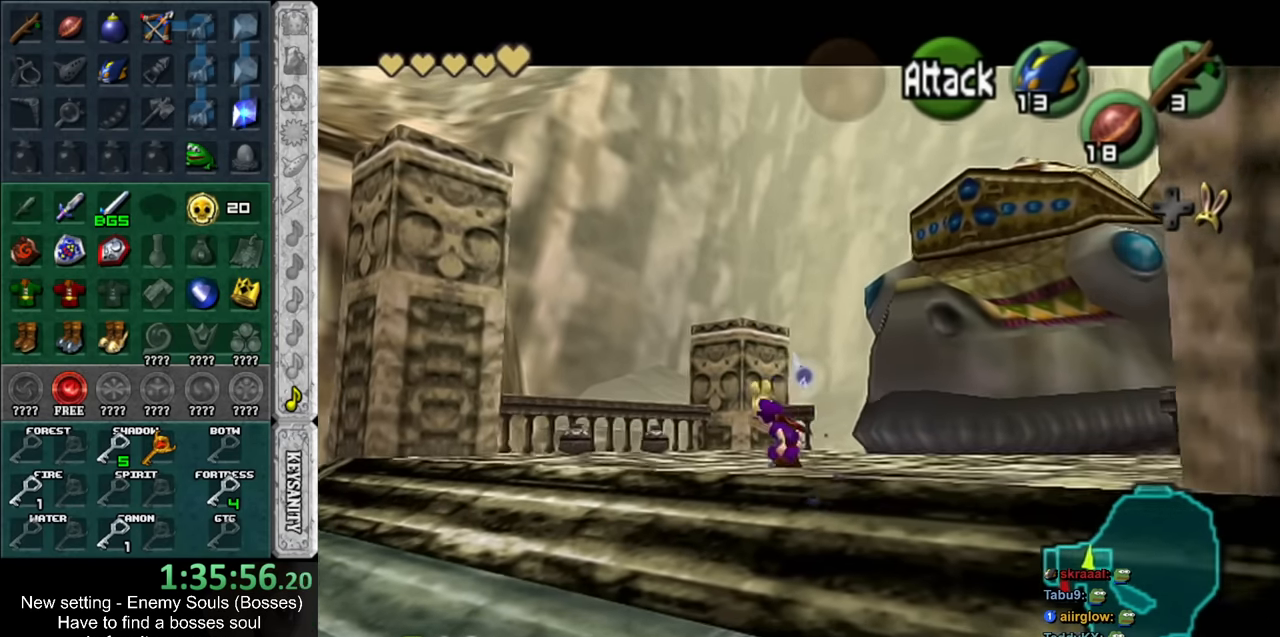
{"buttons": [], "left_stick": "left", "right_stick": "center", "events": []}
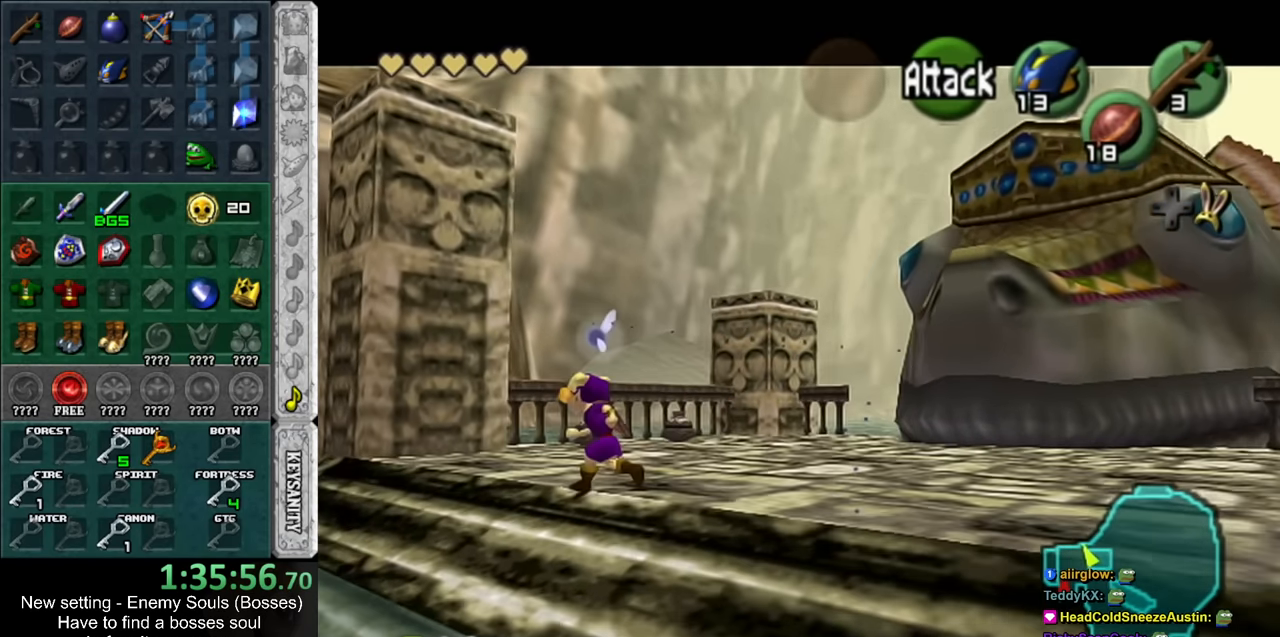
{"buttons": [], "left_stick": "up", "right_stick": "center", "events": [[117, "left_stick", "up-left"], [384, "left_stick", "up"]]}
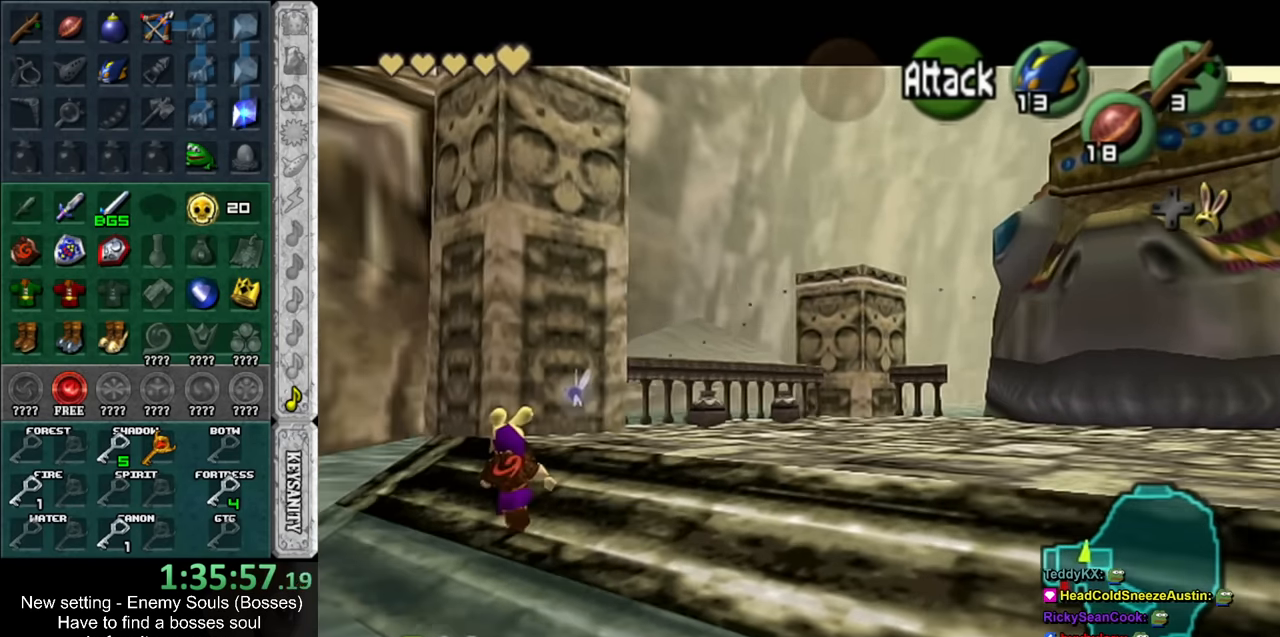
{"buttons": [], "left_stick": "up-left", "right_stick": "center", "events": [[300, "left_stick", "up-left"]]}
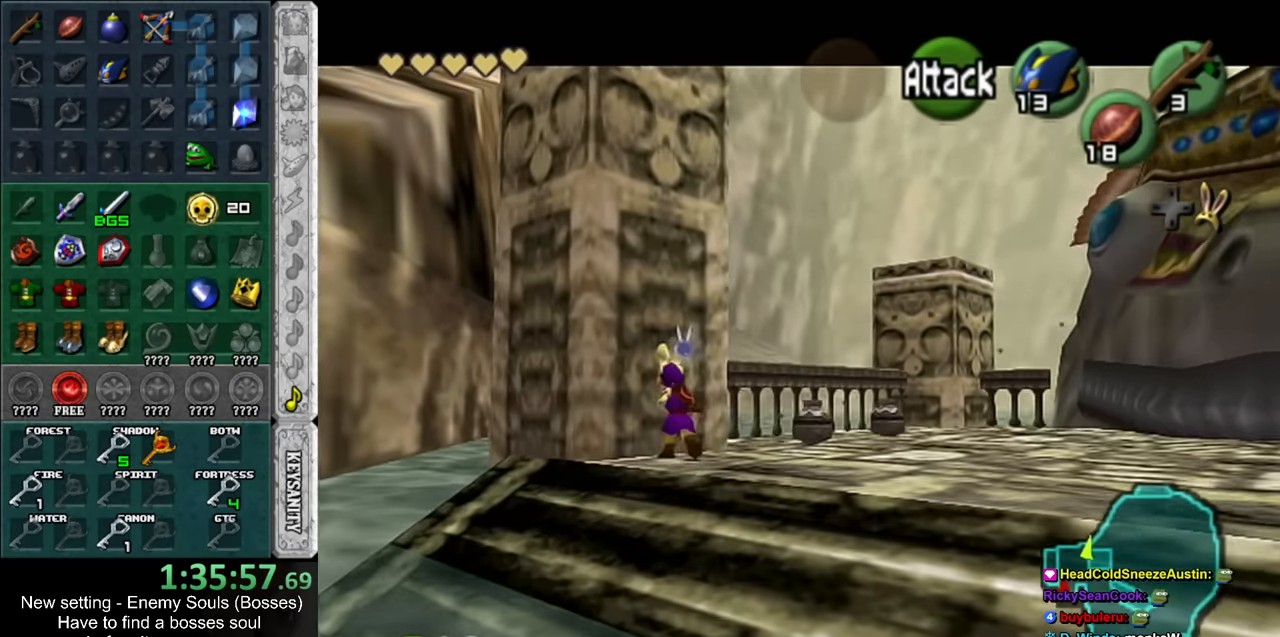
{"buttons": [], "left_stick": "center", "right_stick": "center", "events": [[117, "L1", "down"], [117, "left_stick", "center"], [334, "L1", "up"]]}
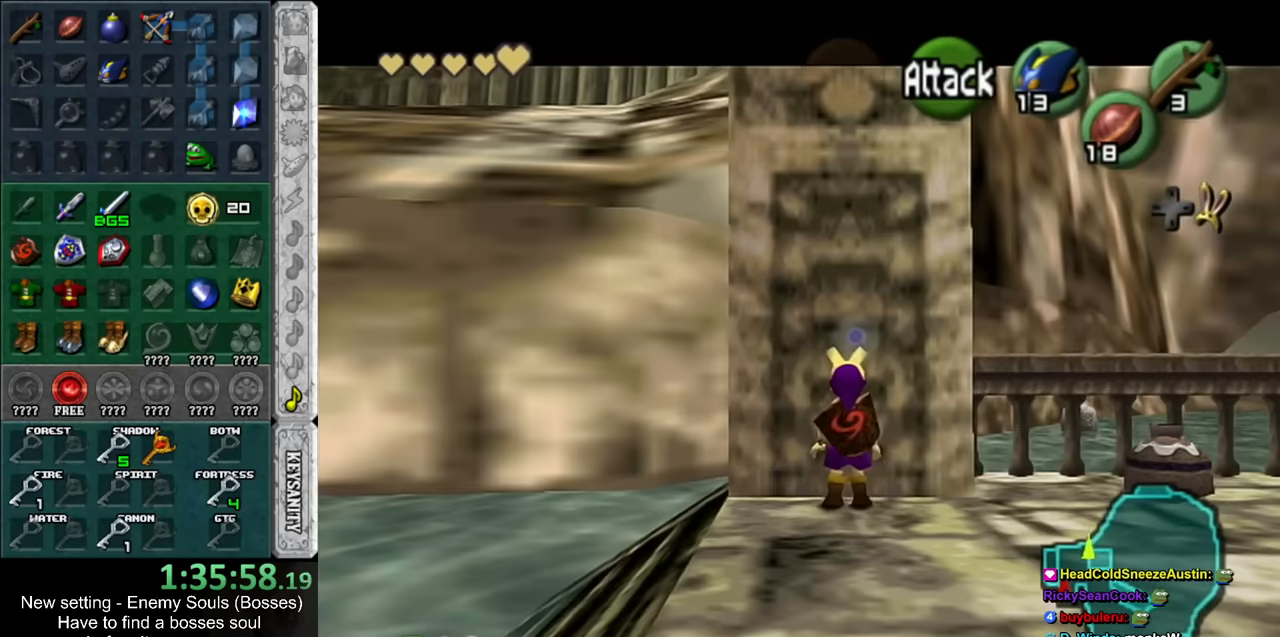
{"buttons": [], "left_stick": "down-right", "right_stick": "center", "events": [[267, "left_stick", "right"], [367, "left_stick", "down-right"]]}
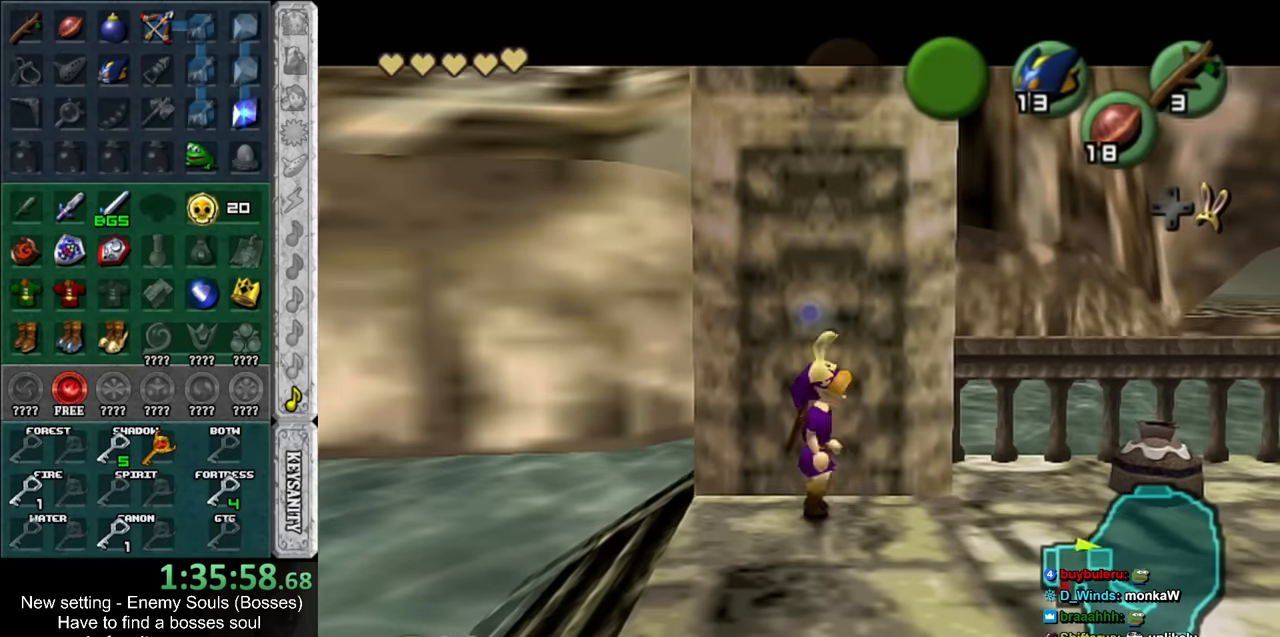
{"buttons": [], "left_stick": "left", "right_stick": "center", "events": [[200, "left_stick", "center"], [450, "left_stick", "left"]]}
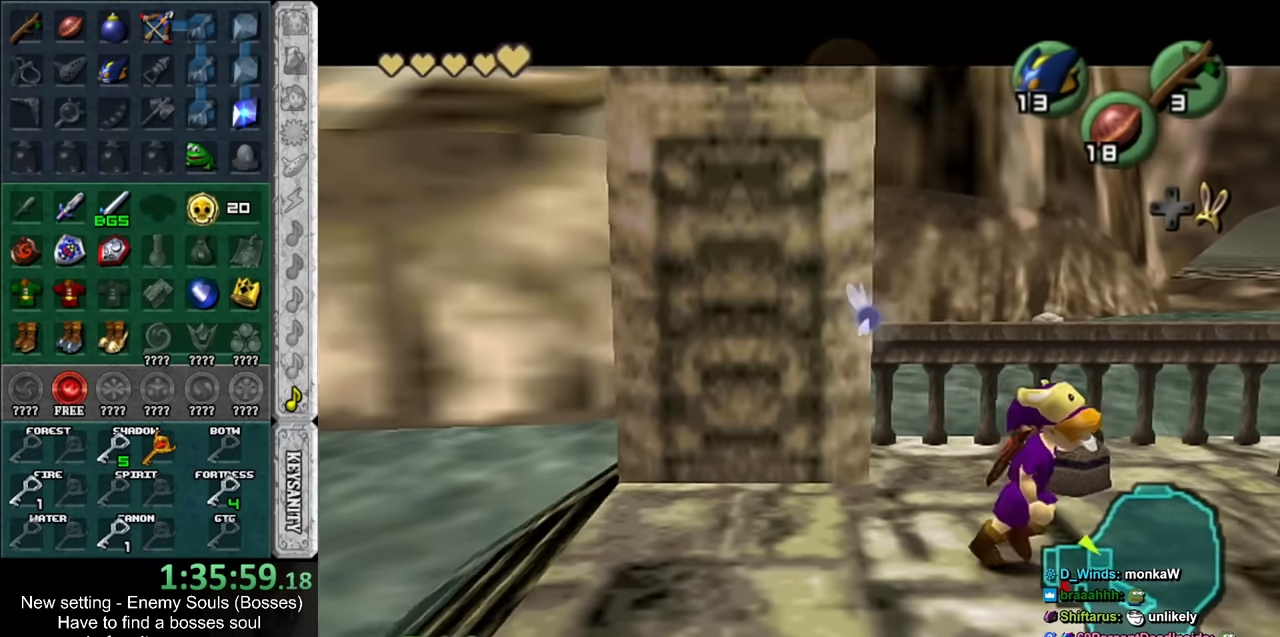
{"buttons": [], "left_stick": "up", "right_stick": "center", "events": [[367, "left_stick", "up-left"], [484, "left_stick", "up"]]}
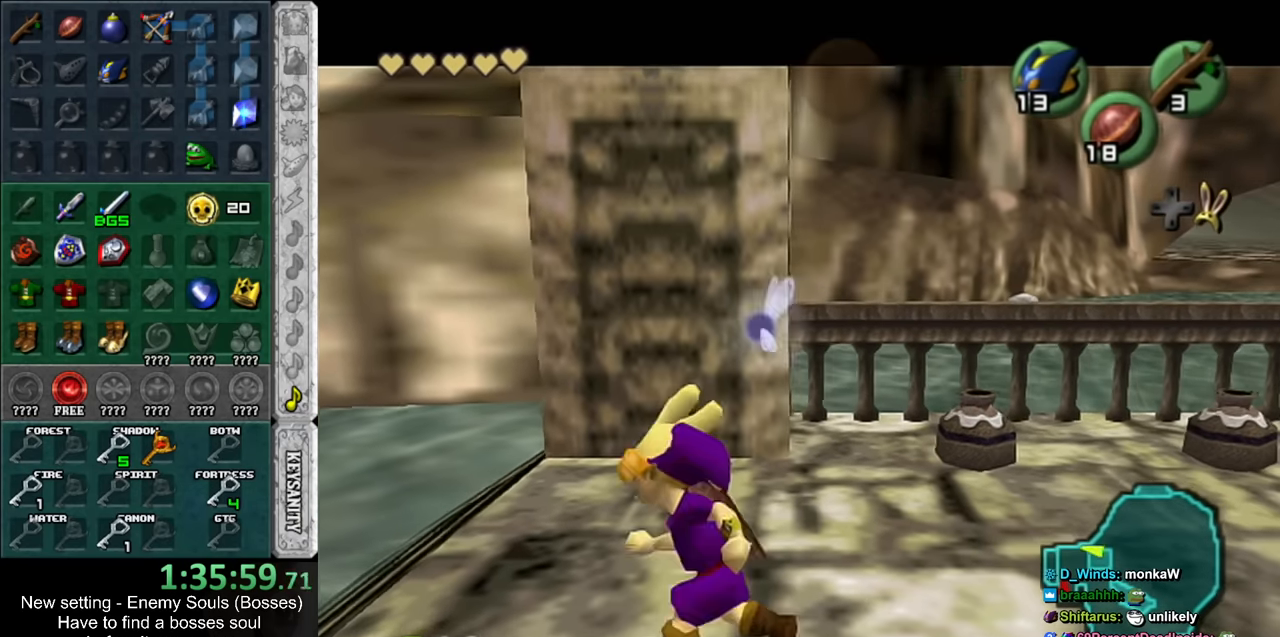
{"buttons": [], "left_stick": "up", "right_stick": "center", "events": []}
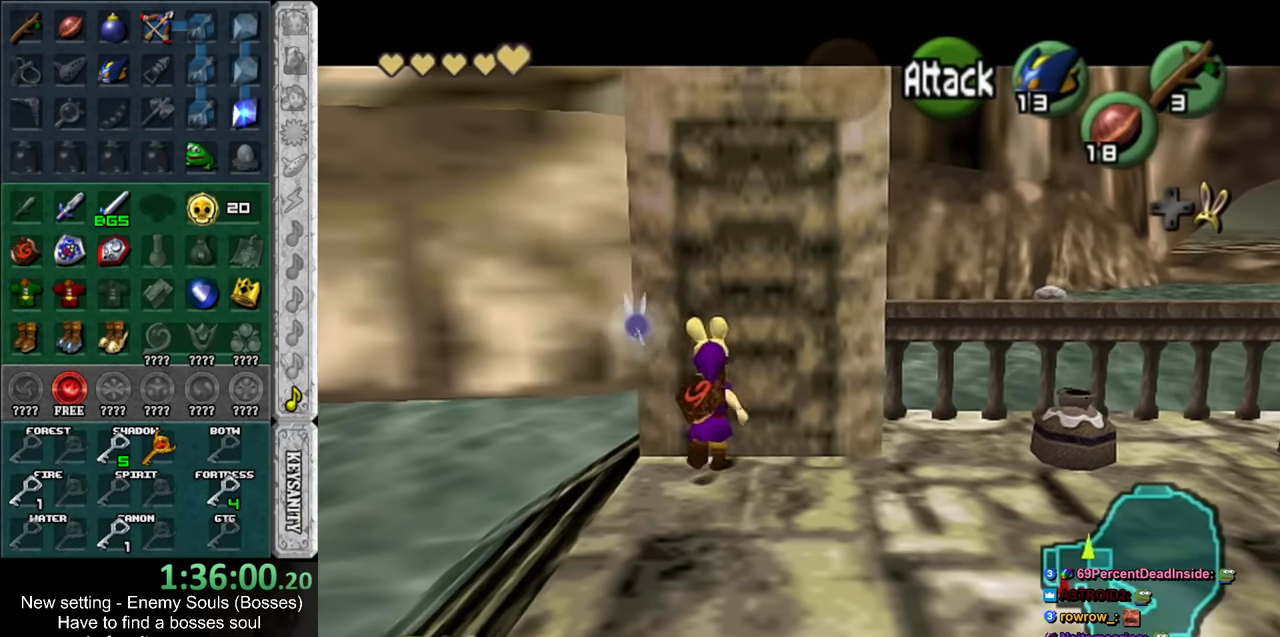
{"buttons": ["L1"], "left_stick": "center", "right_stick": "center", "events": [[134, "left_stick", "center"], [200, "L1", "down"]]}
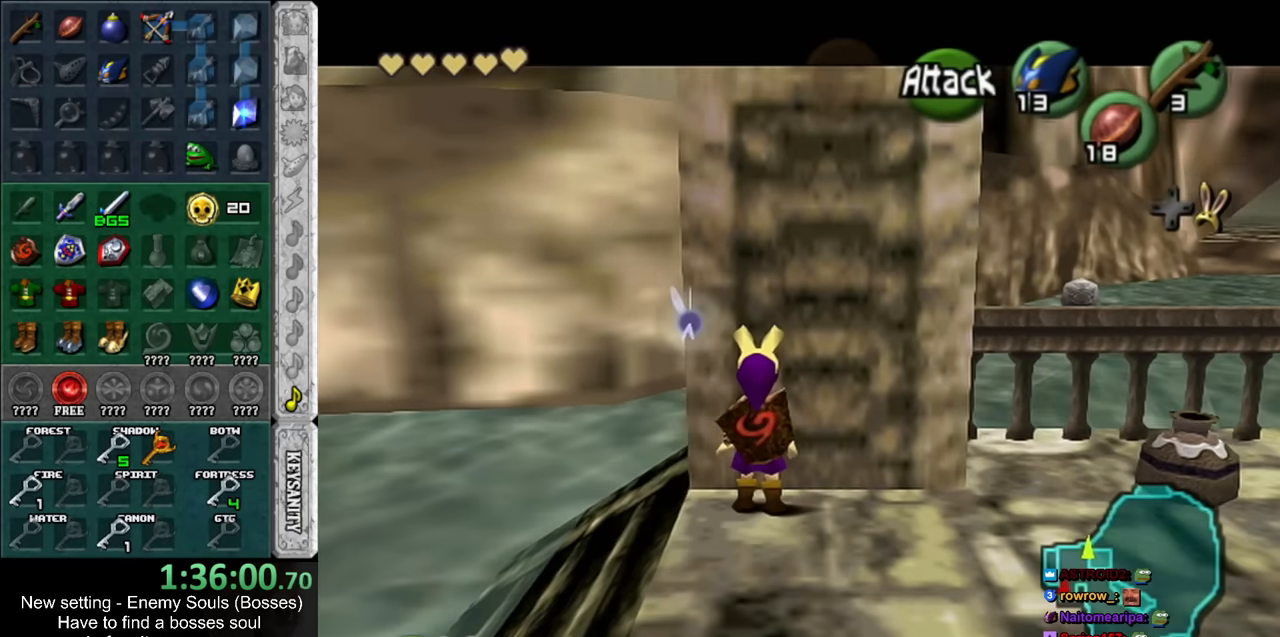
{"buttons": [], "left_stick": "center", "right_stick": "center", "events": [[117, "L1", "up"]]}
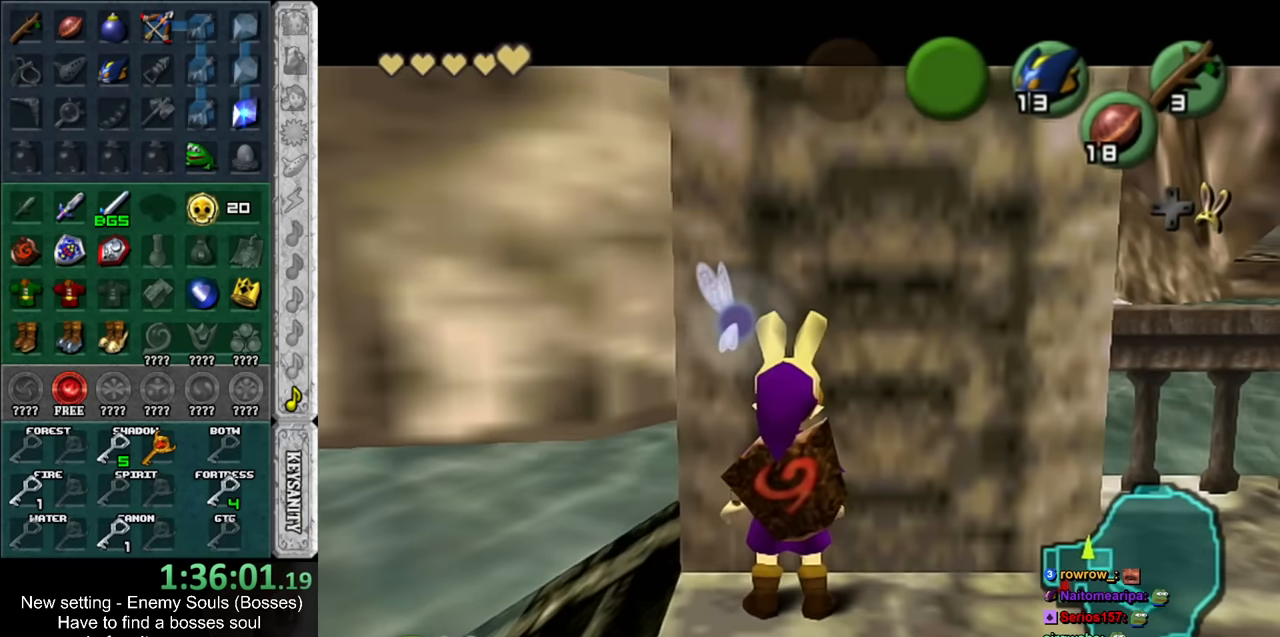
{"buttons": [], "left_stick": "center", "right_stick": "center", "events": []}
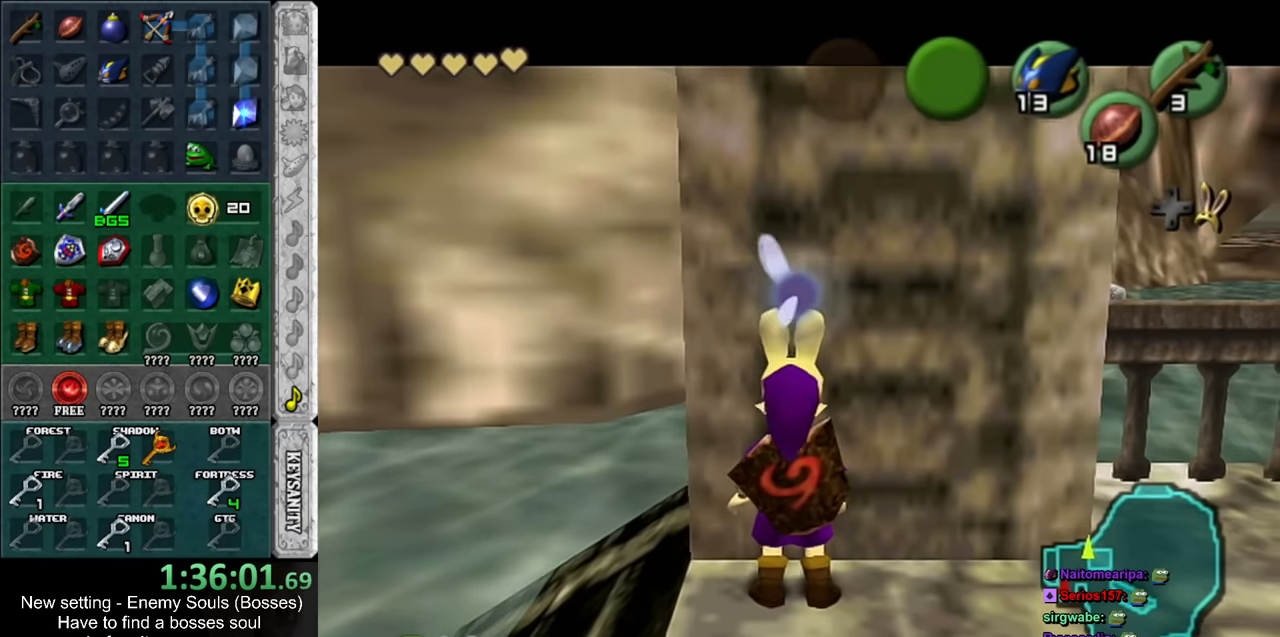
{"buttons": [], "left_stick": "center", "right_stick": "center", "events": []}
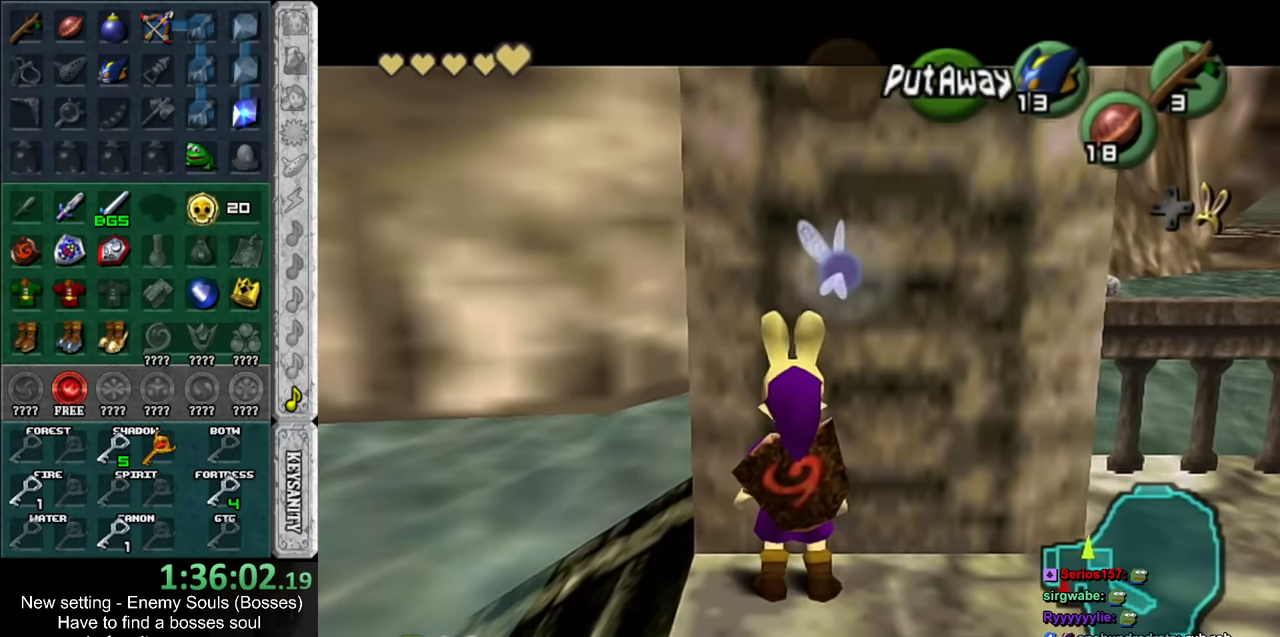
{"buttons": [], "left_stick": "center", "right_stick": "center", "events": []}
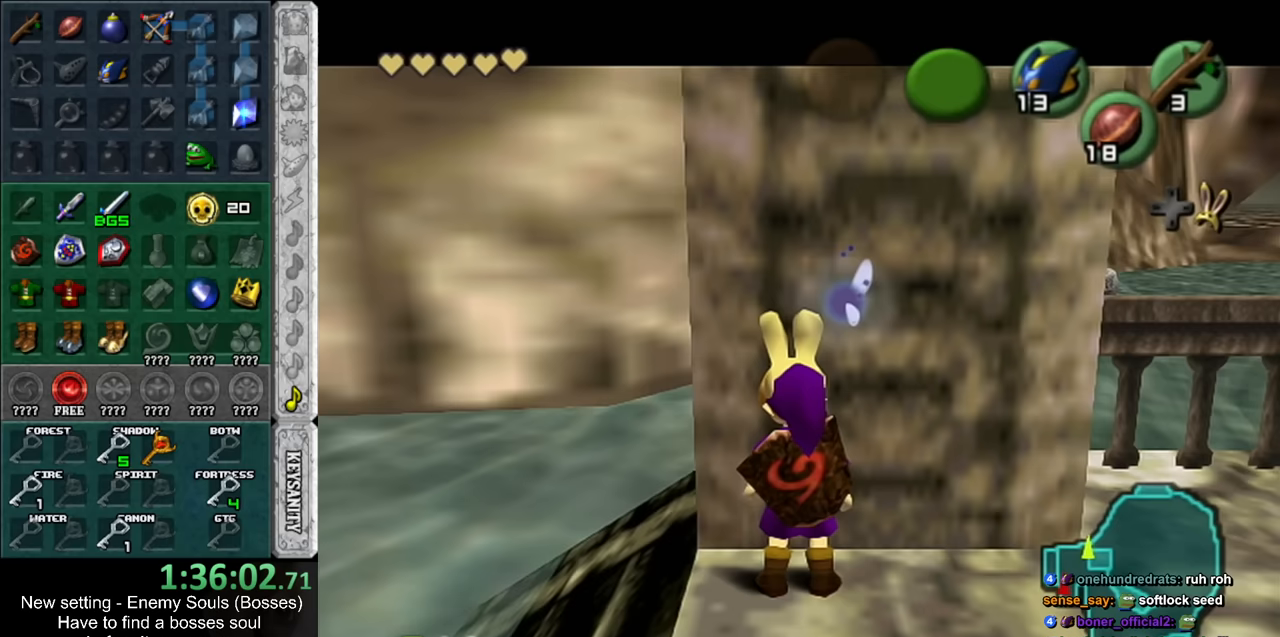
{"buttons": [], "left_stick": "center", "right_stick": "center", "events": []}
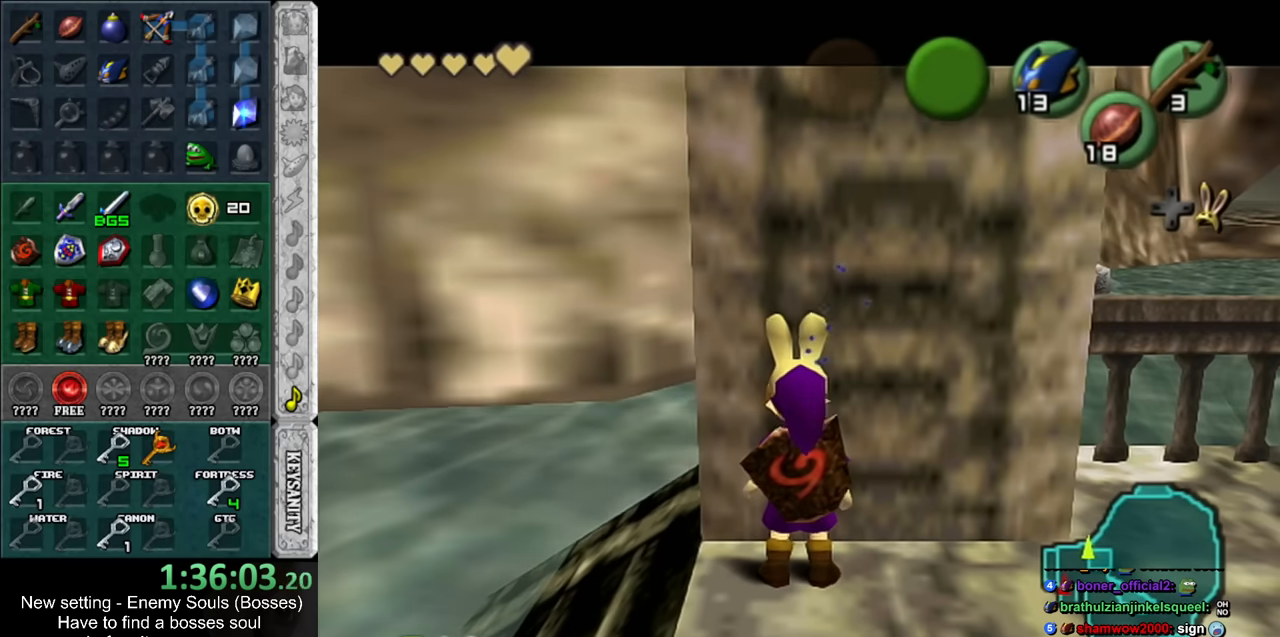
{"buttons": [], "left_stick": "center", "right_stick": "center", "events": []}
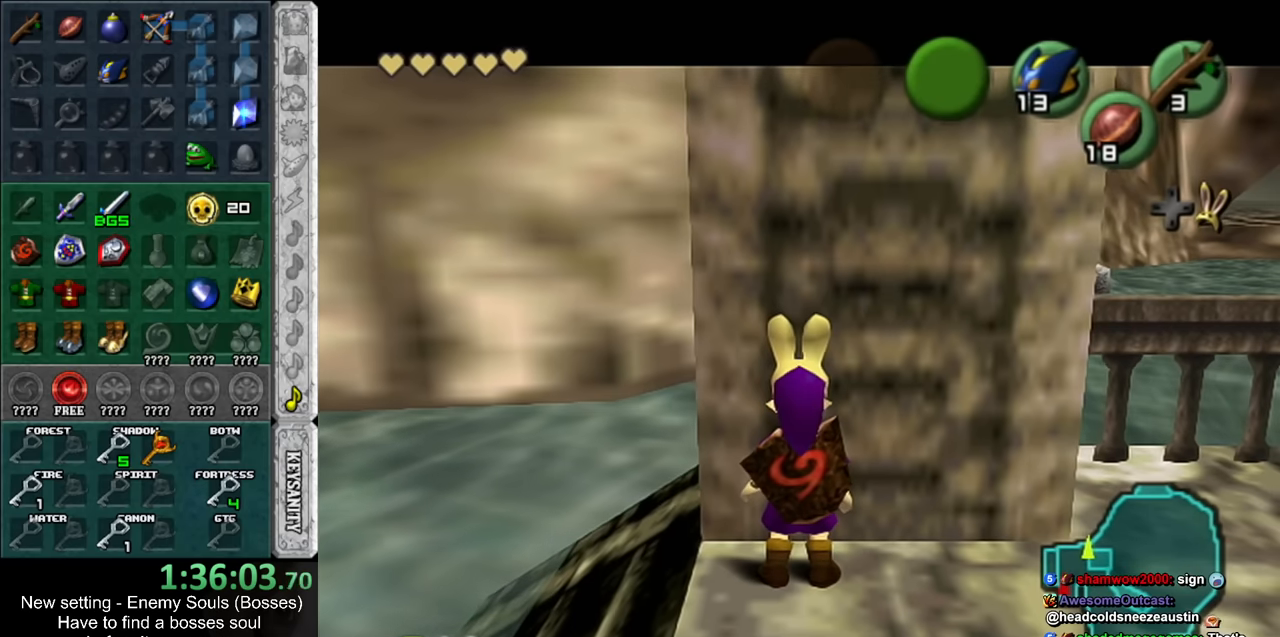
{"buttons": [], "left_stick": "center", "right_stick": "center", "events": []}